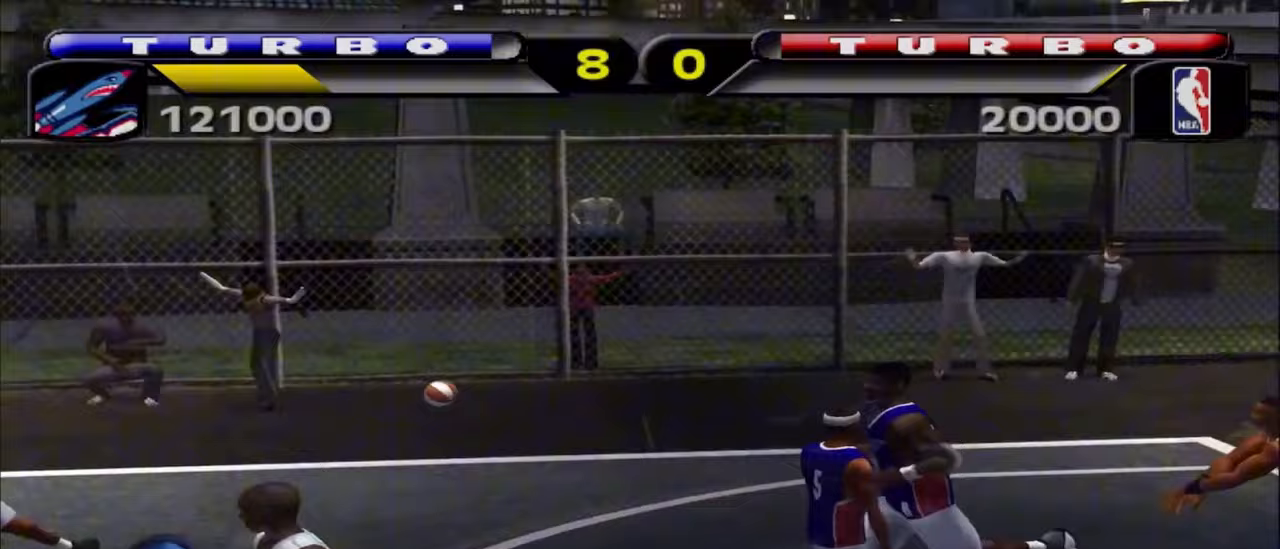
Gameplay with a controller (PlayStation layout); each line is a JSON object with the inputs held at the frame after it. "events" lists button and stick changes between this image and that frame as [ms after this image, input, new state], when the widget could be followed in between. Not read: R1.
{"buttons": ["R2"], "left_stick": "left", "right_stick": "center", "events": []}
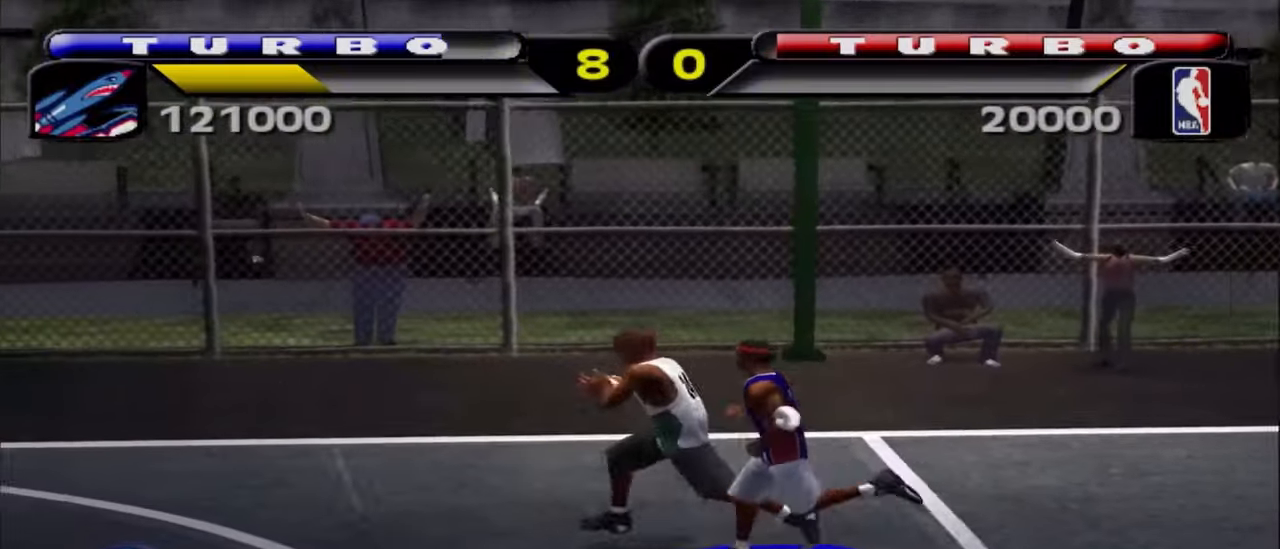
{"buttons": ["R2"], "left_stick": "up", "right_stick": "center", "events": [[500, "left_stick", "up"]]}
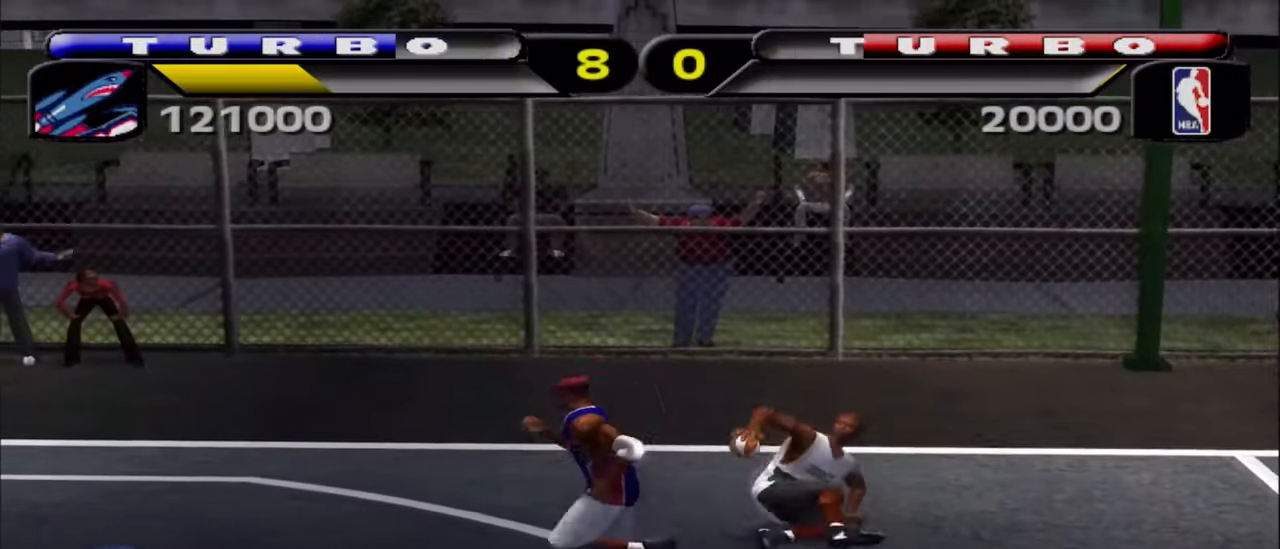
{"buttons": ["SQUARE"], "left_stick": "up-right", "right_stick": "center", "events": [[367, "R2", "up"], [383, "left_stick", "up-right"], [417, "SQUARE", "down"]]}
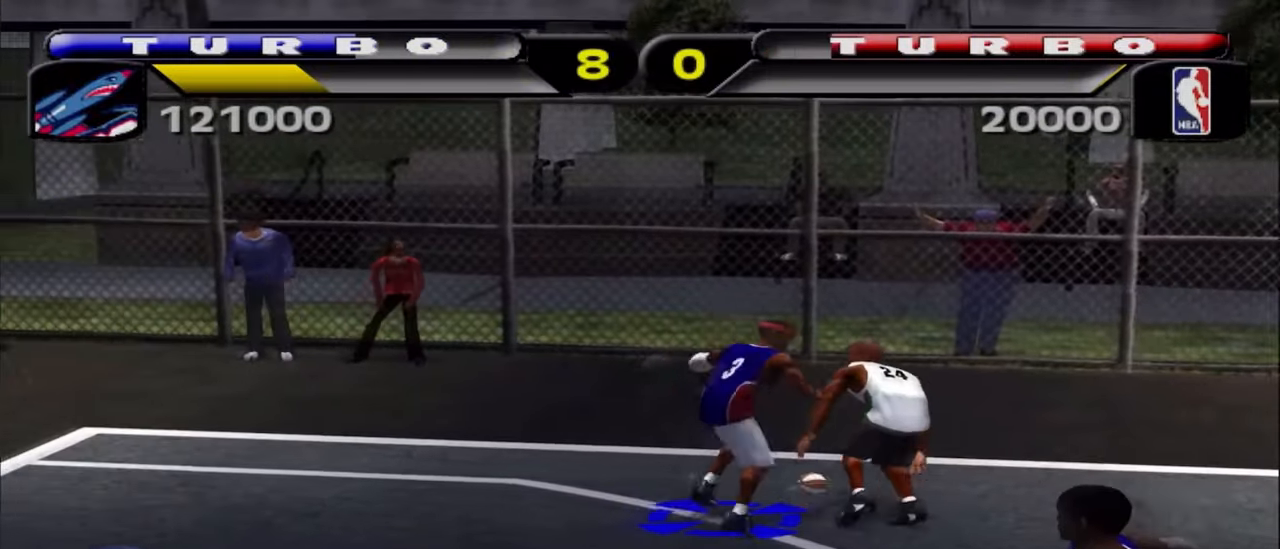
{"buttons": ["R2"], "left_stick": "left", "right_stick": "center", "events": [[17, "SQUARE", "up"], [50, "left_stick", "down-right"], [67, "SQUARE", "down"], [133, "SQUARE", "up"], [200, "SQUARE", "down"], [200, "left_stick", "down-left"], [283, "R2", "down"], [283, "SQUARE", "up"], [317, "left_stick", "left"]]}
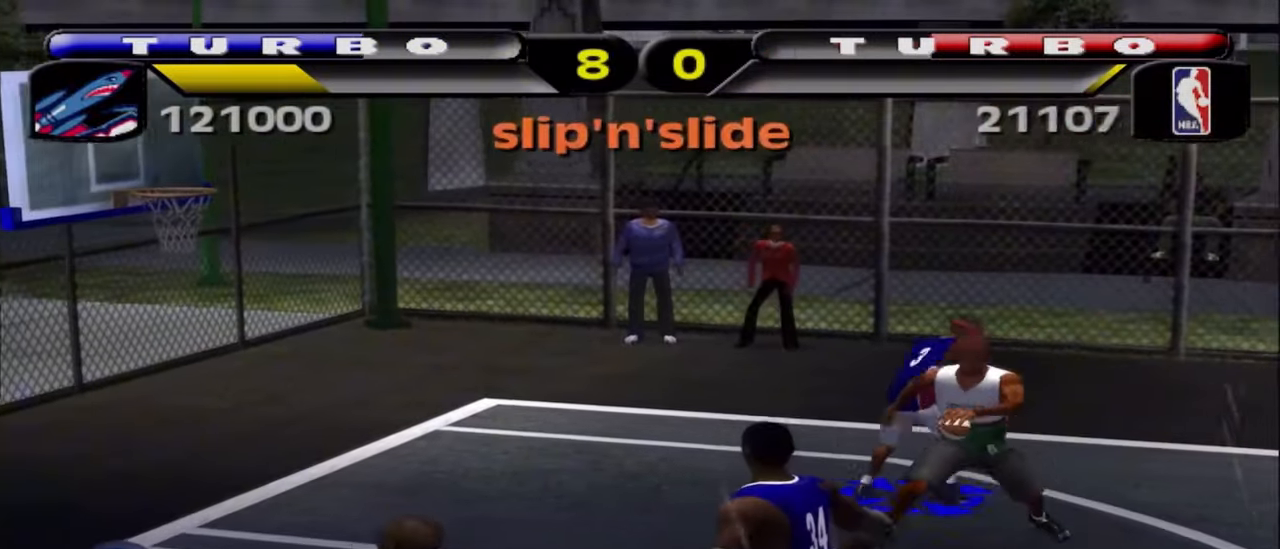
{"buttons": ["R2"], "left_stick": "down", "right_stick": "center", "events": [[400, "left_stick", "down"]]}
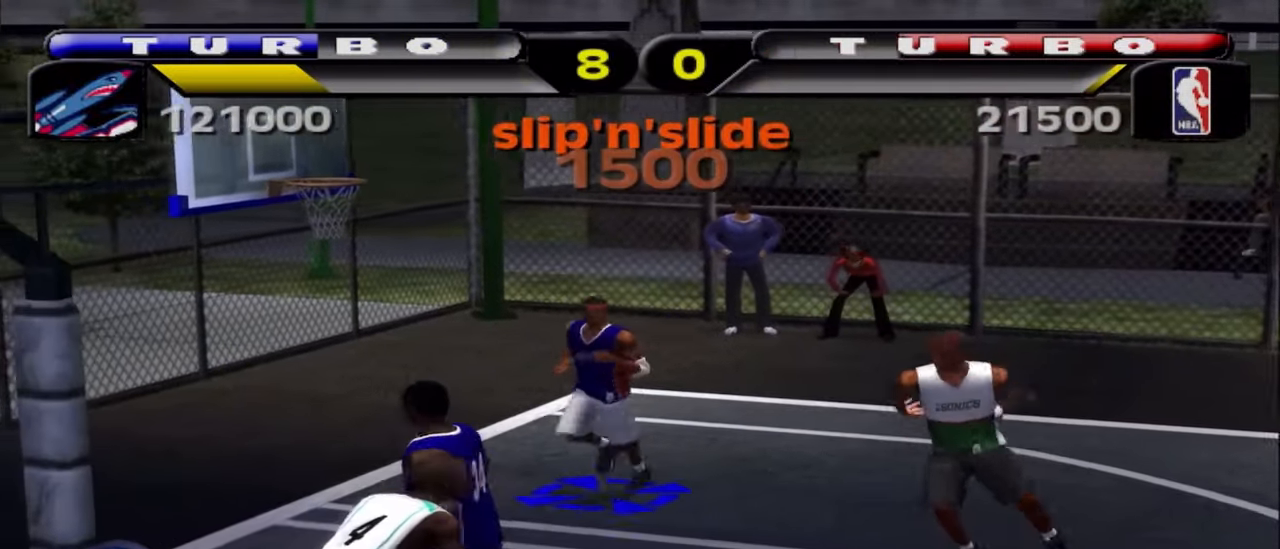
{"buttons": [], "left_stick": "down", "right_stick": "center", "events": [[200, "R2", "up"], [217, "SQUARE", "down"], [317, "L3", "down"], [333, "SQUARE", "up"], [383, "L3", "up"], [383, "SQUARE", "down"], [467, "SQUARE", "up"]]}
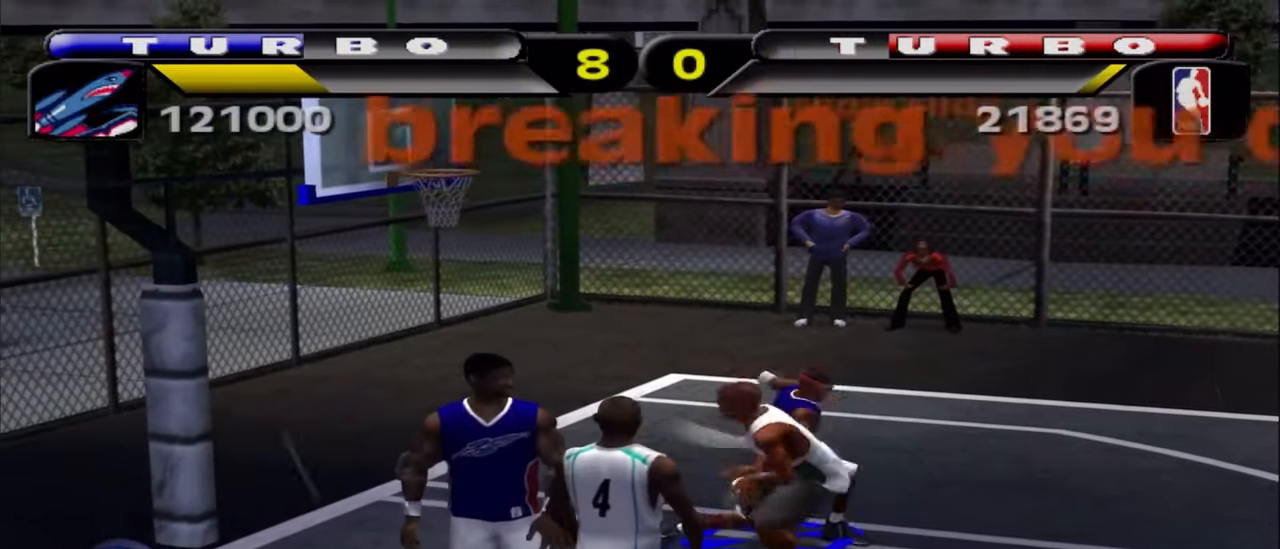
{"buttons": ["R2"], "left_stick": "up", "right_stick": "center", "events": [[33, "SQUARE", "down"], [83, "SQUARE", "up"], [83, "left_stick", "left"], [133, "left_stick", "up"], [150, "CROSS", "down"], [183, "R2", "down"], [217, "CROSS", "up"], [383, "TRIANGLE", "down"], [500, "TRIANGLE", "up"]]}
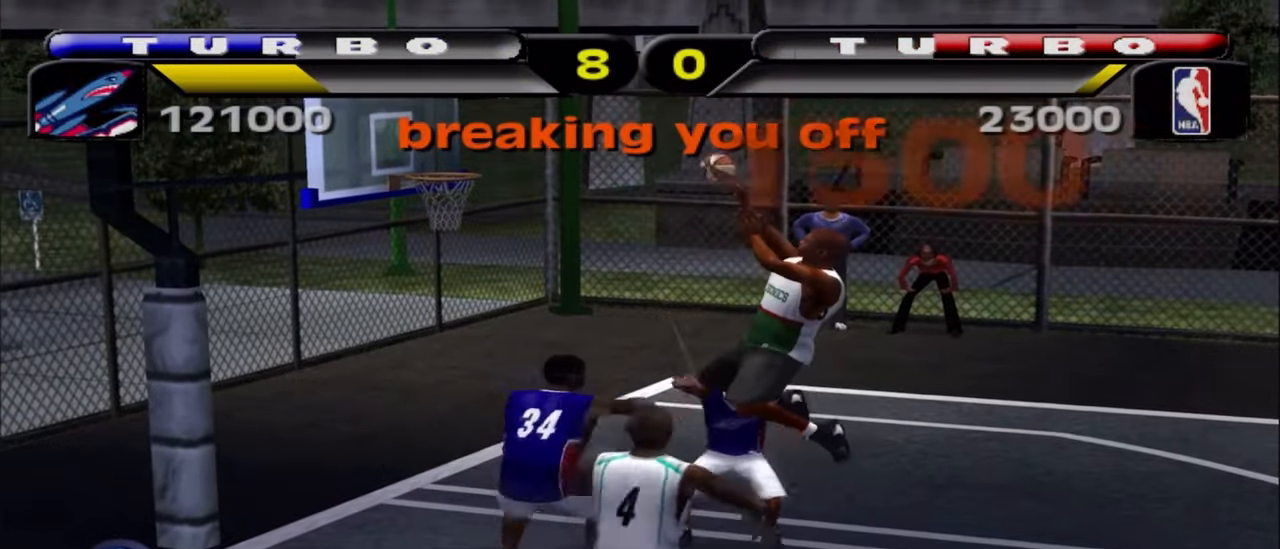
{"buttons": [], "left_stick": "up", "right_stick": "center", "events": [[67, "TRIANGLE", "down"], [183, "TRIANGLE", "up"], [233, "TRIANGLE", "down"], [333, "TRIANGLE", "up"], [383, "TRIANGLE", "down"], [500, "R2", "up"], [500, "TRIANGLE", "up"]]}
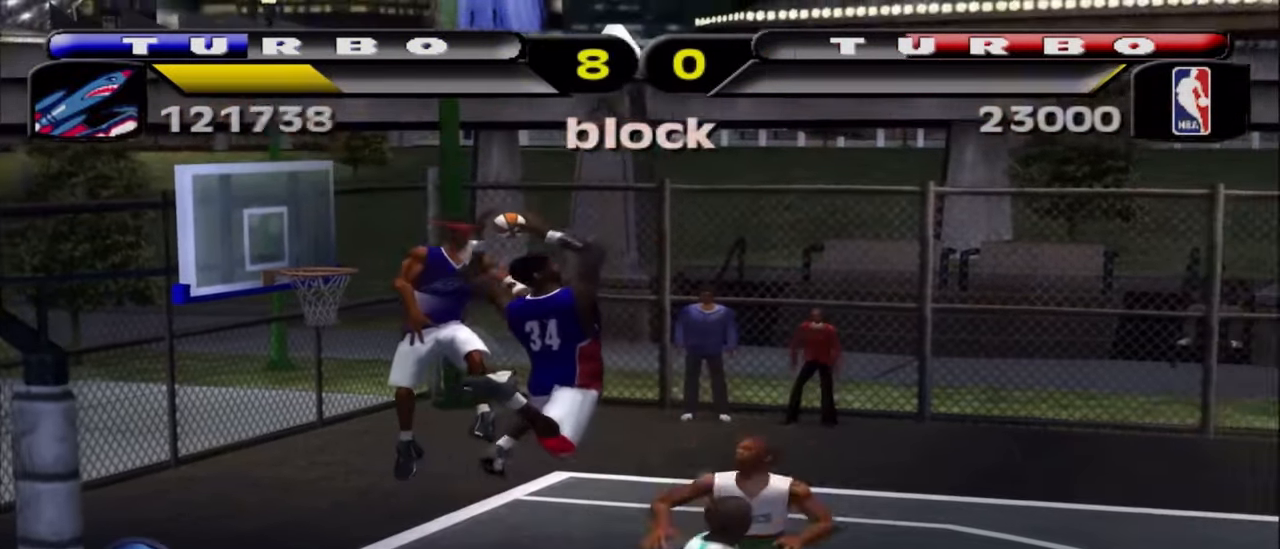
{"buttons": ["CROSS"], "left_stick": "left", "right_stick": "center", "events": [[67, "left_stick", "up-right"], [317, "left_stick", "left"], [450, "CROSS", "down"]]}
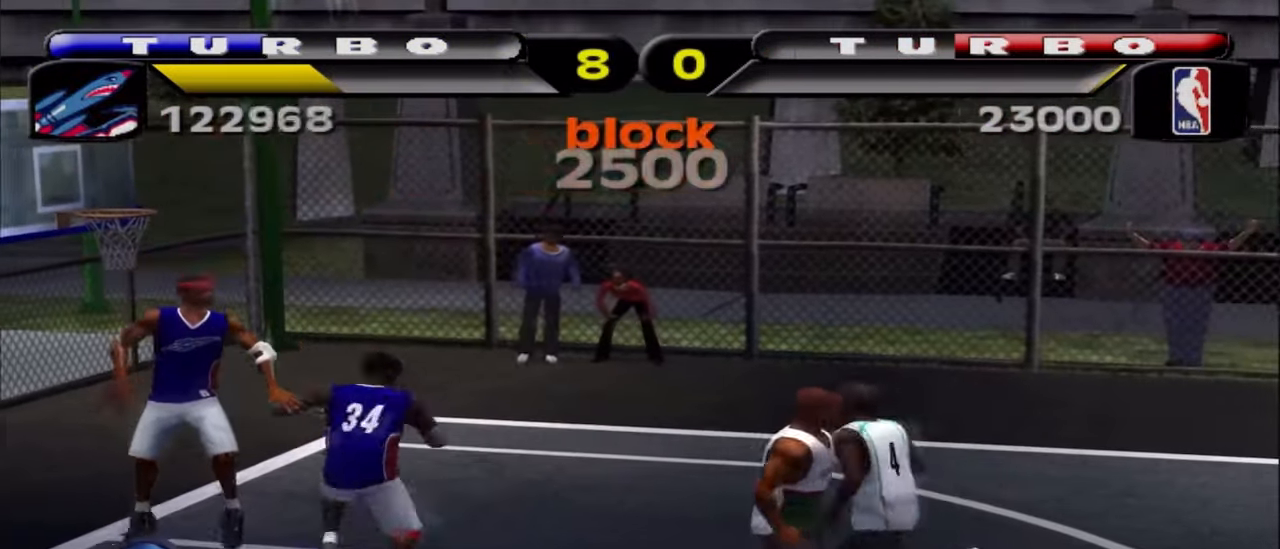
{"buttons": [], "left_stick": "right", "right_stick": "center", "events": [[67, "CROSS", "up"], [133, "CROSS", "down"], [183, "left_stick", "right"], [250, "CROSS", "up"], [383, "L1", "down"], [483, "L1", "up"]]}
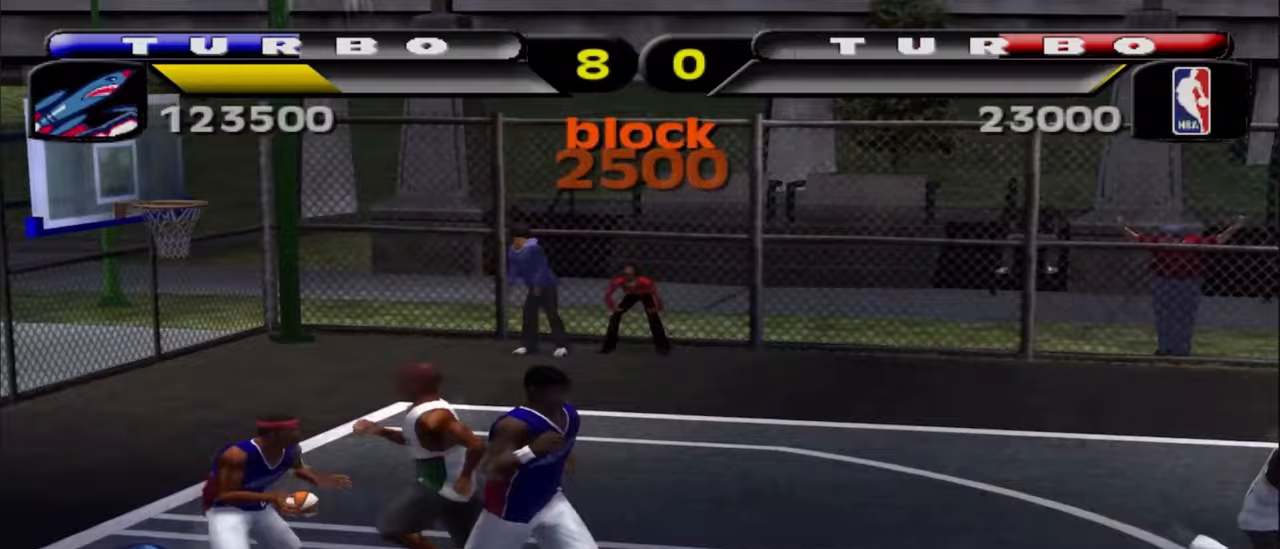
{"buttons": [], "left_stick": "right", "right_stick": "center", "events": []}
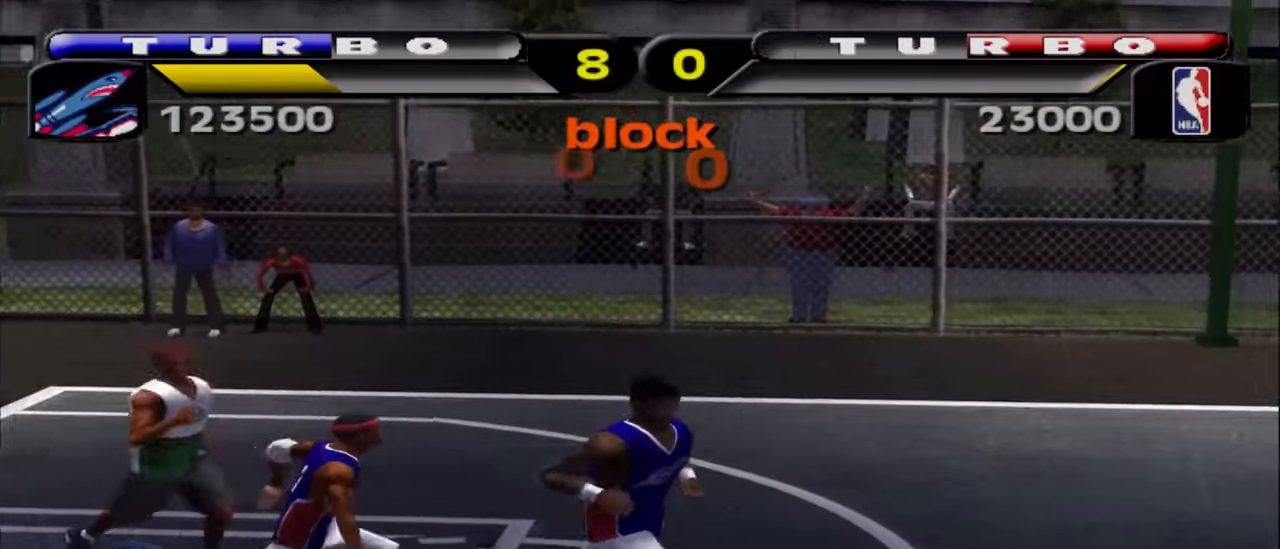
{"buttons": [], "left_stick": "right", "right_stick": "center", "events": []}
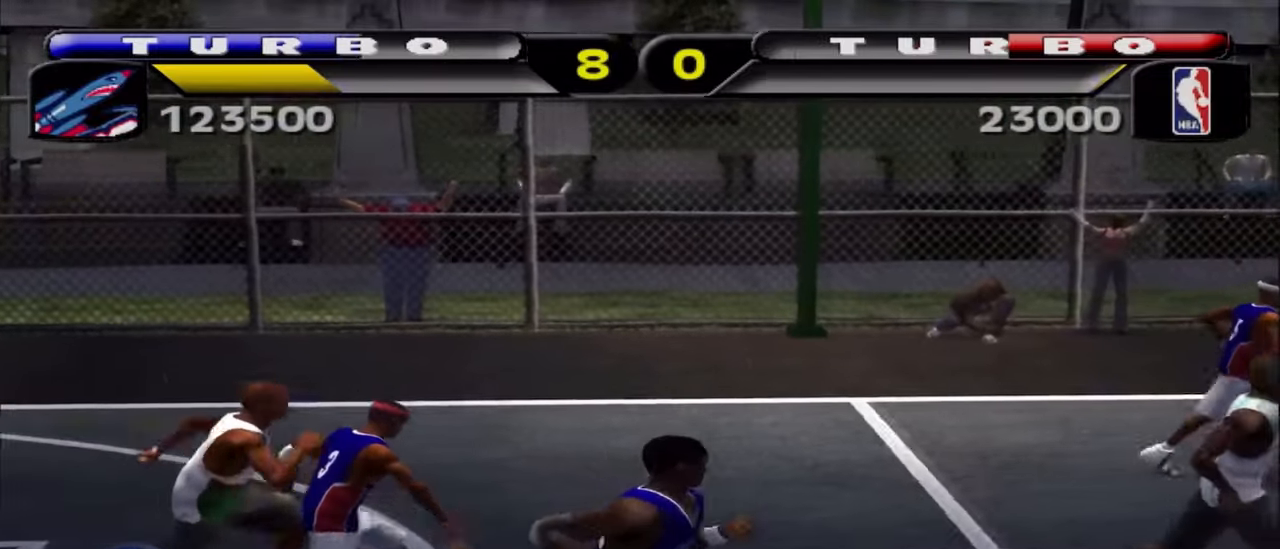
{"buttons": ["L1", "L2"], "left_stick": "right", "right_stick": "center", "events": [[467, "L1", "down"], [483, "L2", "down"]]}
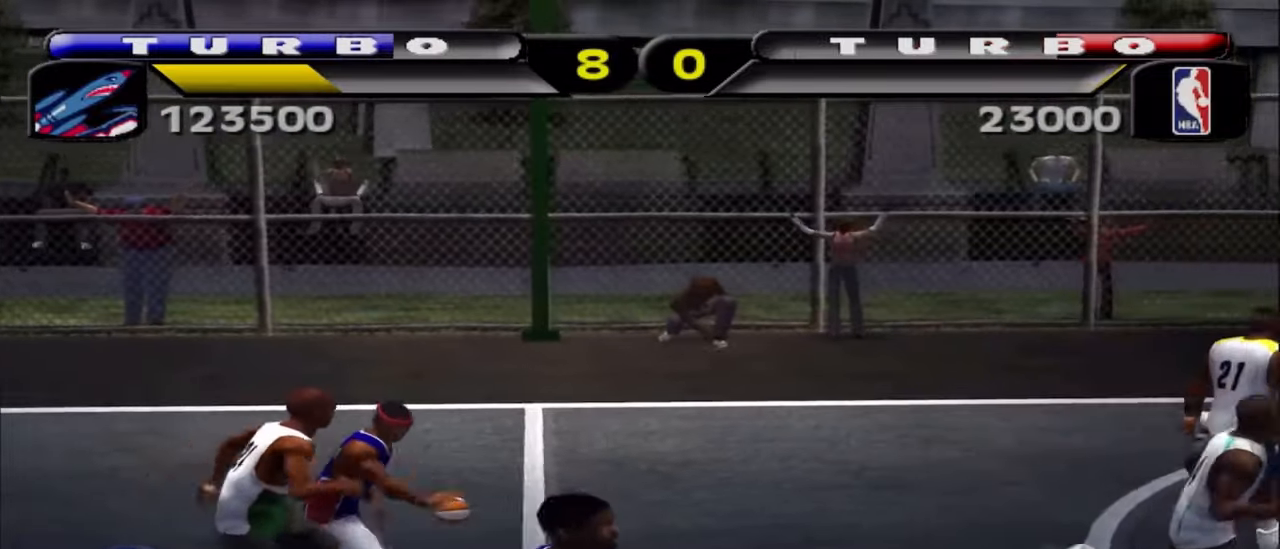
{"buttons": ["L1", "L2"], "left_stick": "right", "right_stick": "center", "events": [[333, "SQUARE", "down"], [450, "SQUARE", "up"]]}
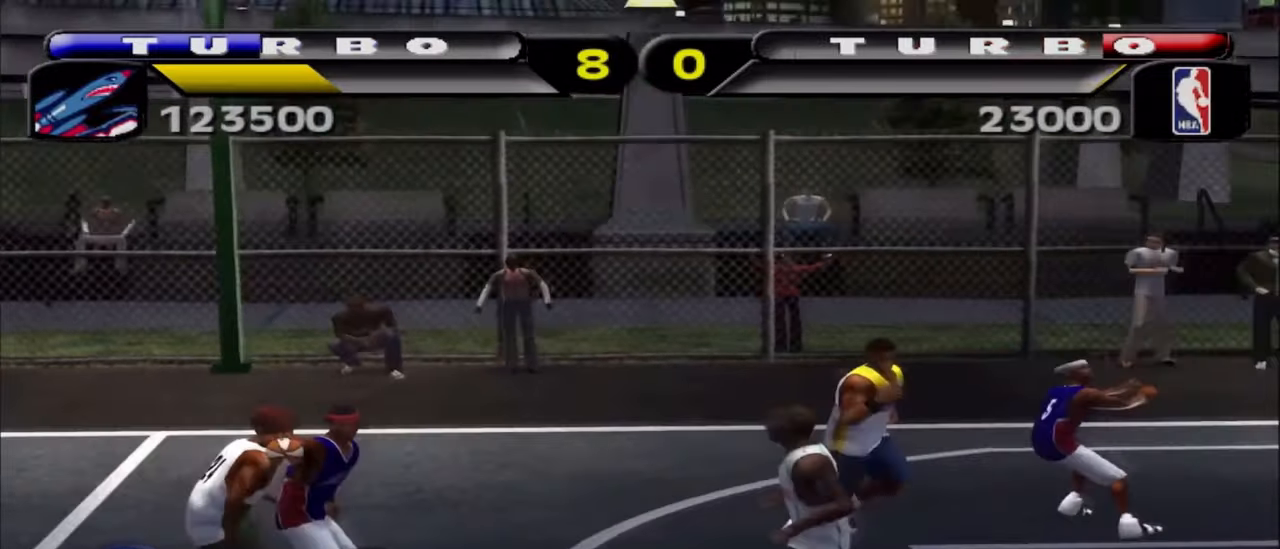
{"buttons": [], "left_stick": "center", "right_stick": "center", "events": [[17, "L1", "up"], [17, "L2", "up"], [17, "SQUARE", "down"], [33, "left_stick", "center"], [117, "SQUARE", "up"], [200, "SQUARE", "down"], [350, "SQUARE", "up"]]}
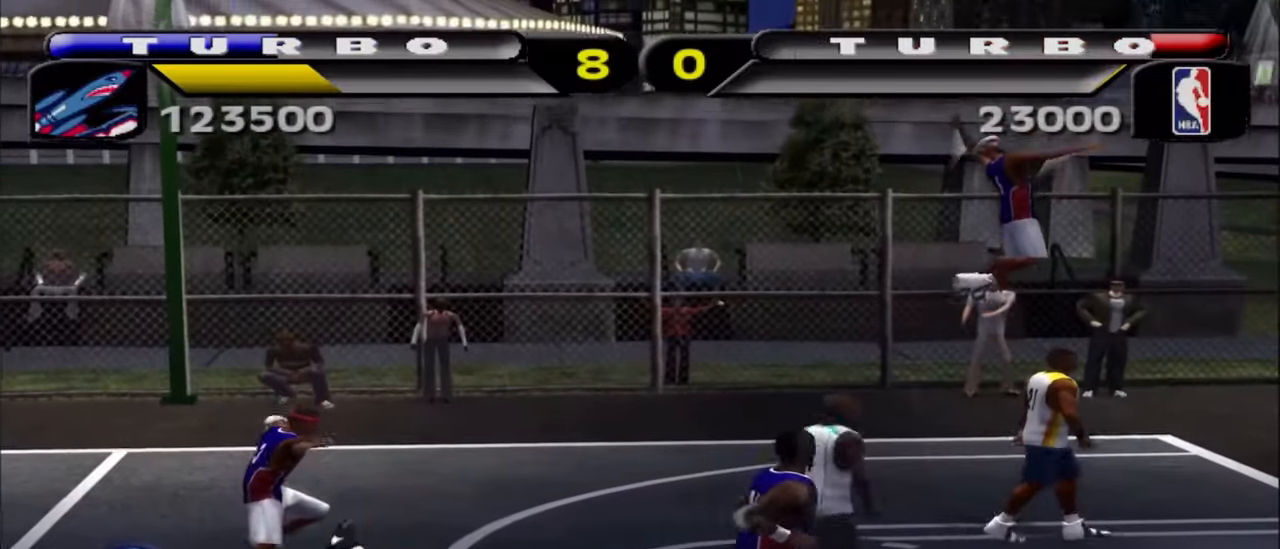
{"buttons": ["CIRCLE"], "left_stick": "up", "right_stick": "center", "events": [[117, "left_stick", "up"], [167, "CIRCLE", "down"]]}
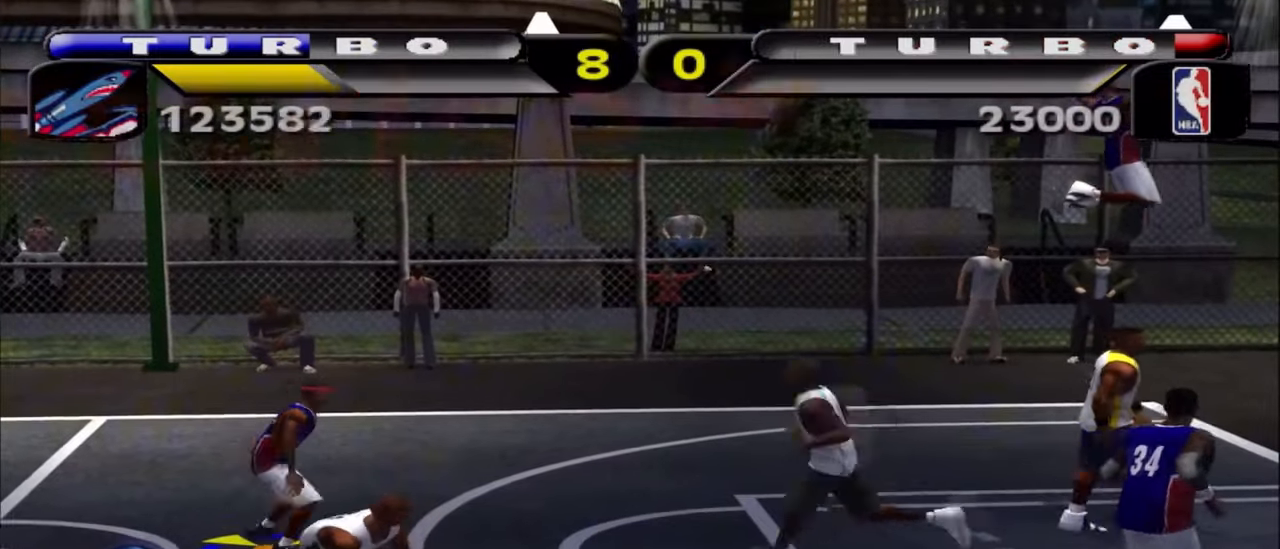
{"buttons": [], "left_stick": "up", "right_stick": "center", "events": [[450, "CIRCLE", "up"]]}
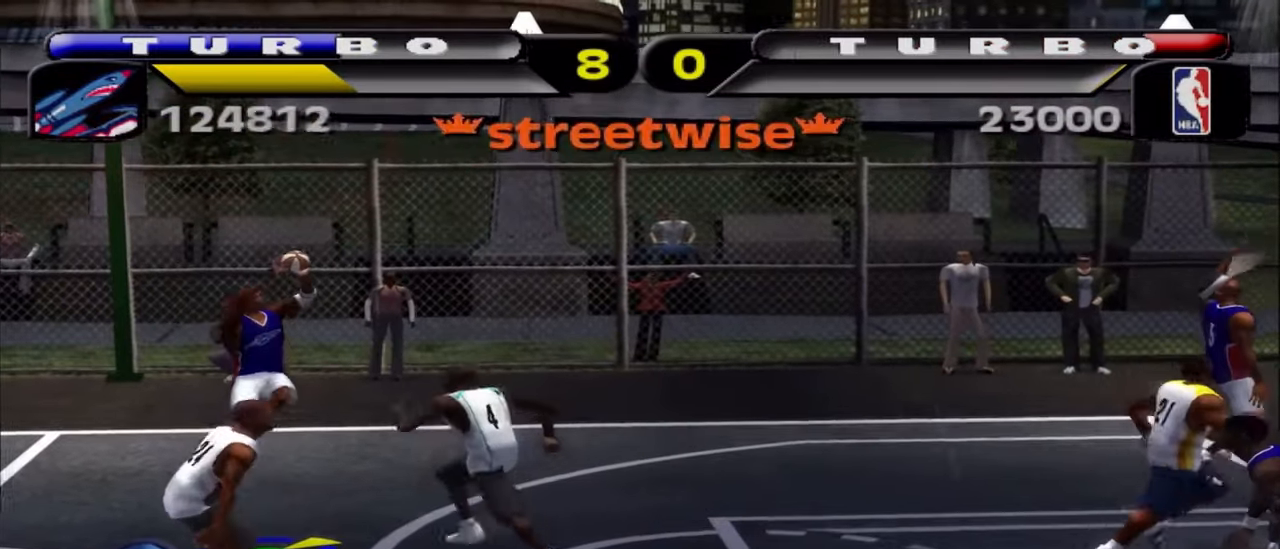
{"buttons": [], "left_stick": "center", "right_stick": "center", "events": [[233, "left_stick", "center"]]}
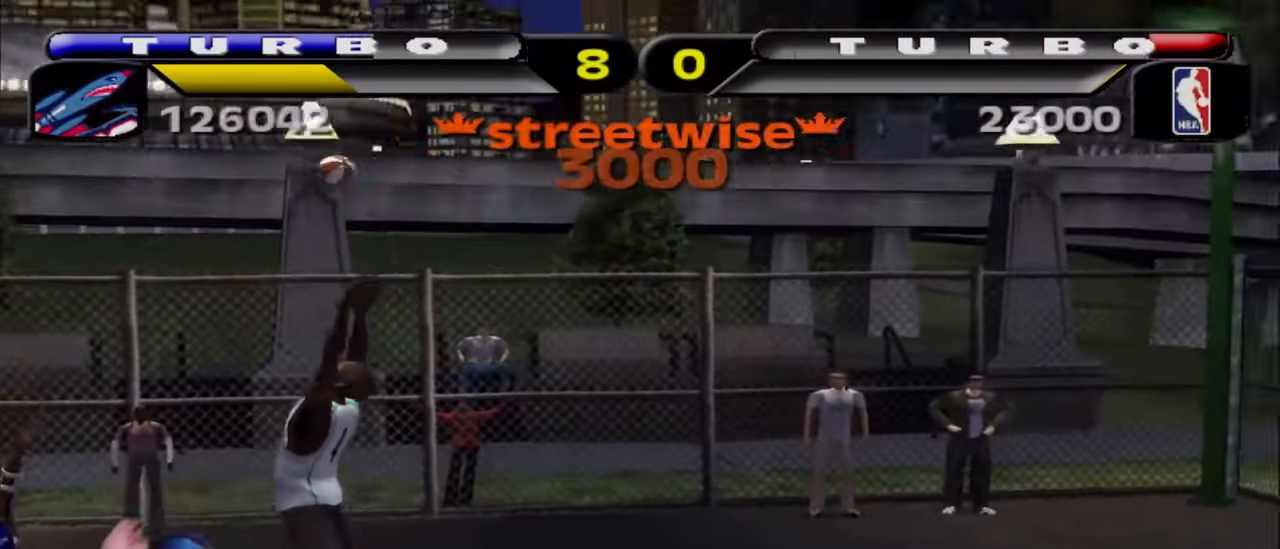
{"buttons": [], "left_stick": "center", "right_stick": "center"}
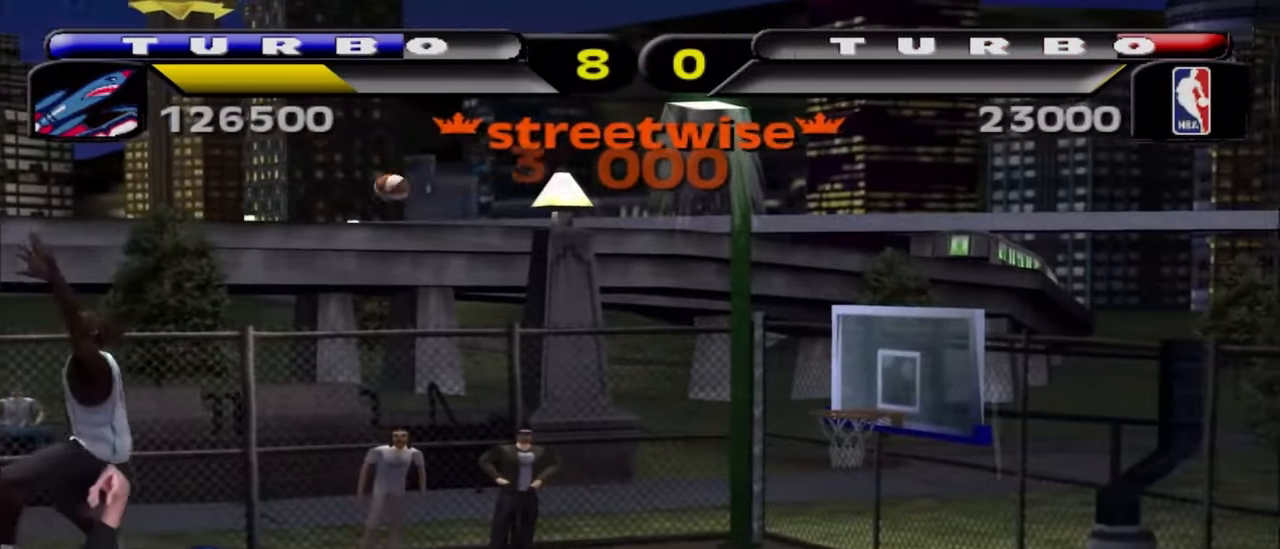
{"buttons": [], "left_stick": "center", "right_stick": "center", "events": []}
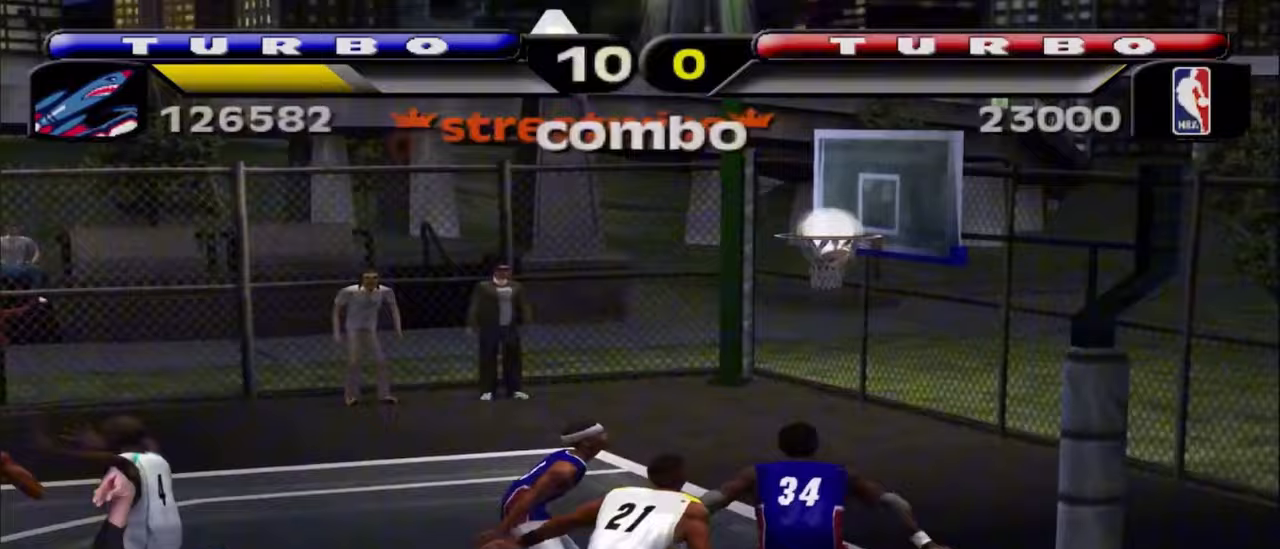
{"buttons": [], "left_stick": "center", "right_stick": "center", "events": []}
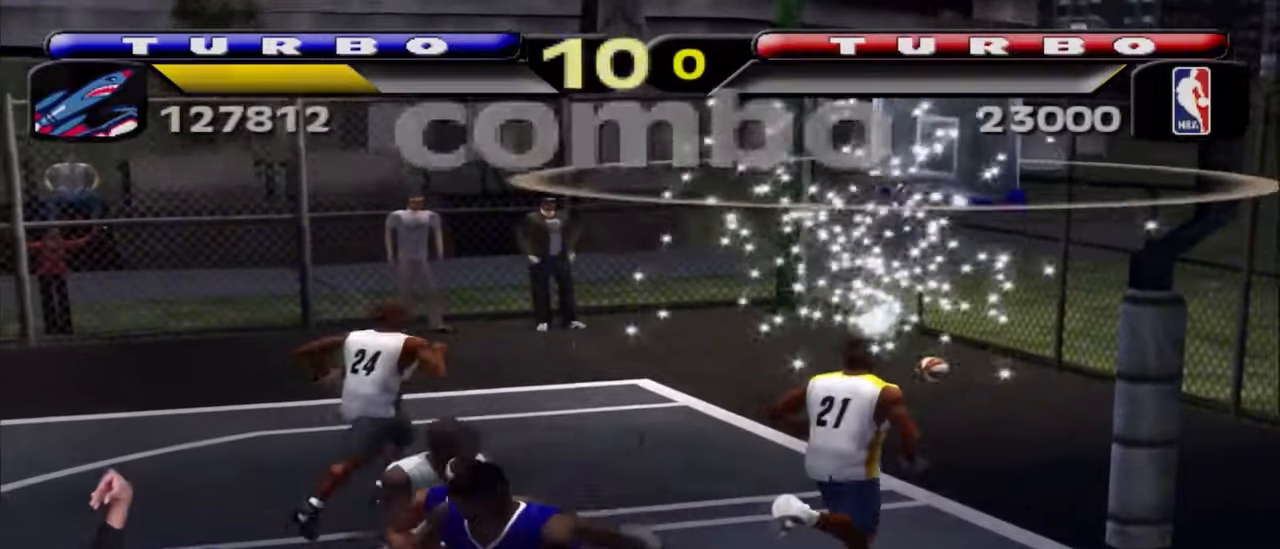
{"buttons": [], "left_stick": "center", "right_stick": "center", "events": []}
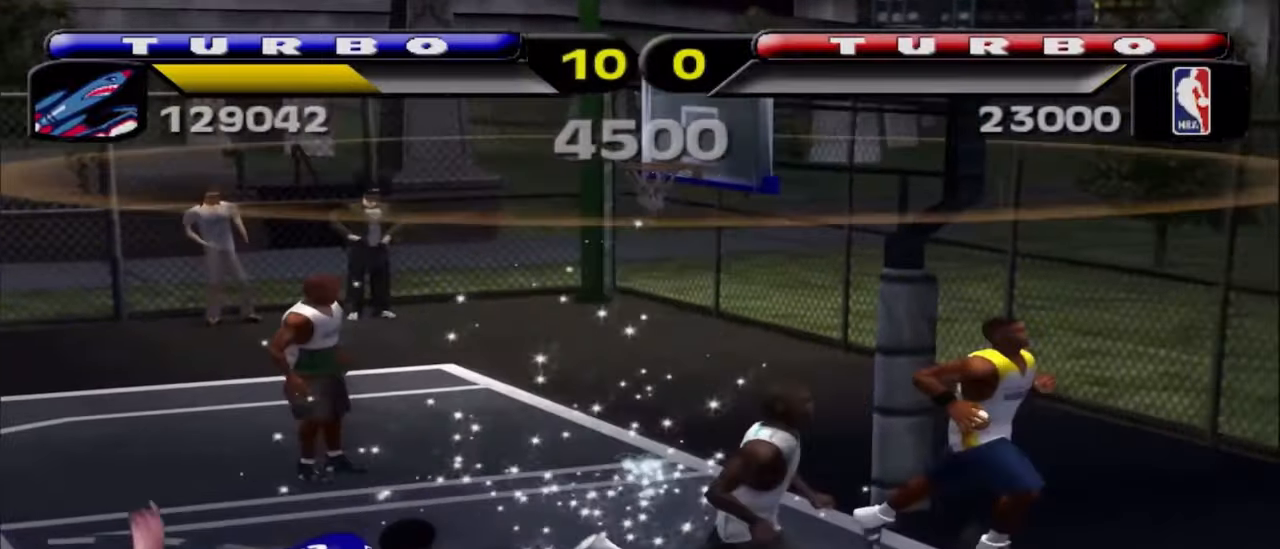
{"buttons": [], "left_stick": "center", "right_stick": "center", "events": []}
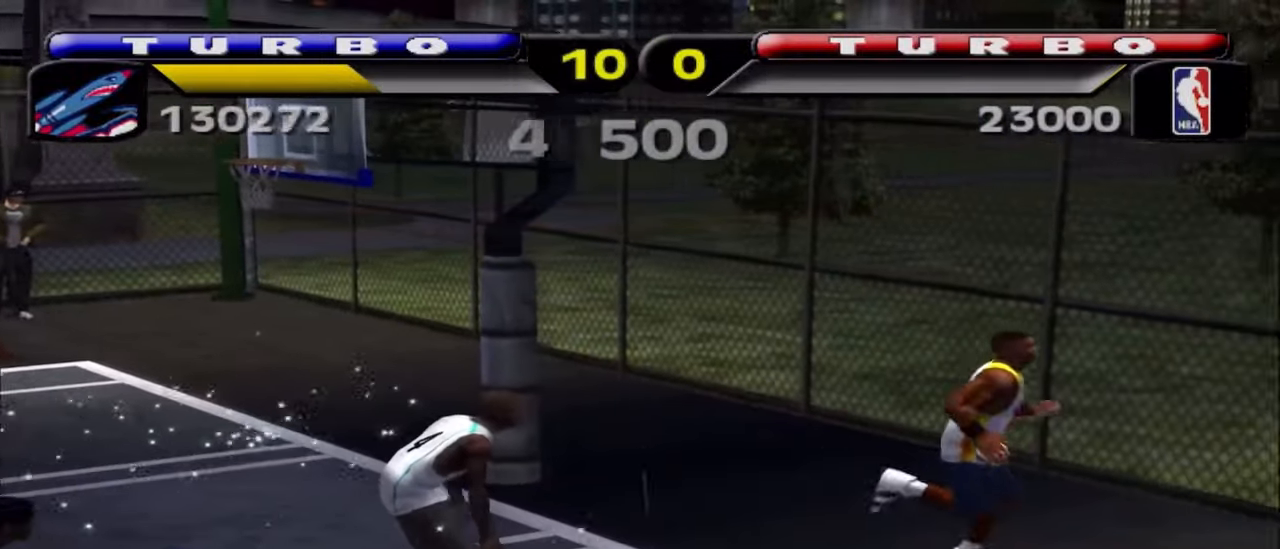
{"buttons": [], "left_stick": "center", "right_stick": "center", "events": []}
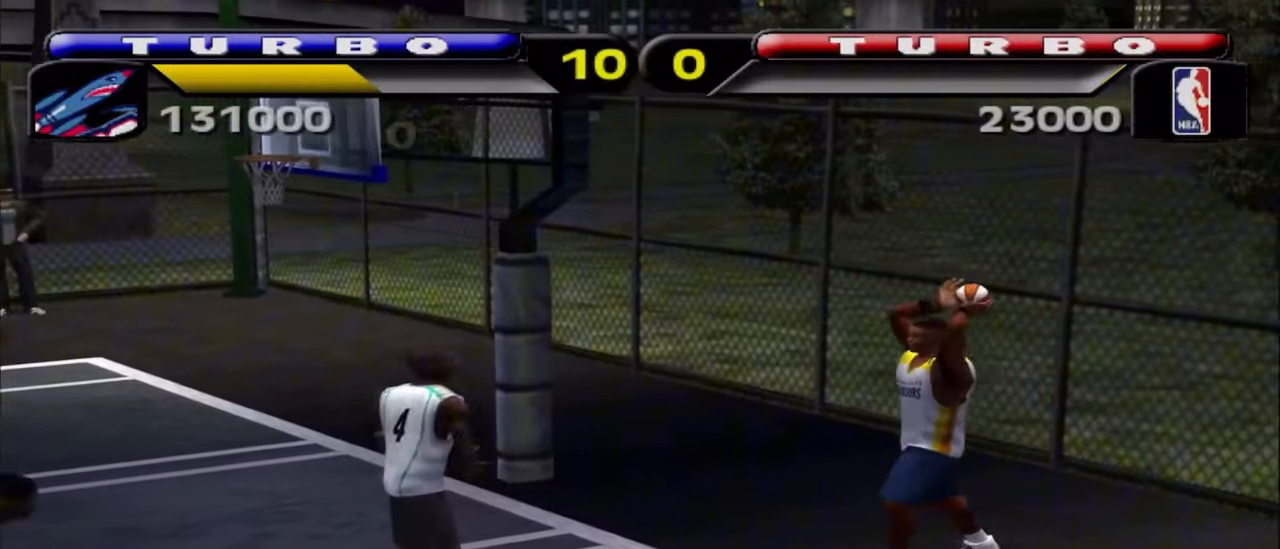
{"buttons": [], "left_stick": "left", "right_stick": "center", "events": [[200, "CROSS", "down"], [200, "left_stick", "left"], [317, "CROSS", "up"]]}
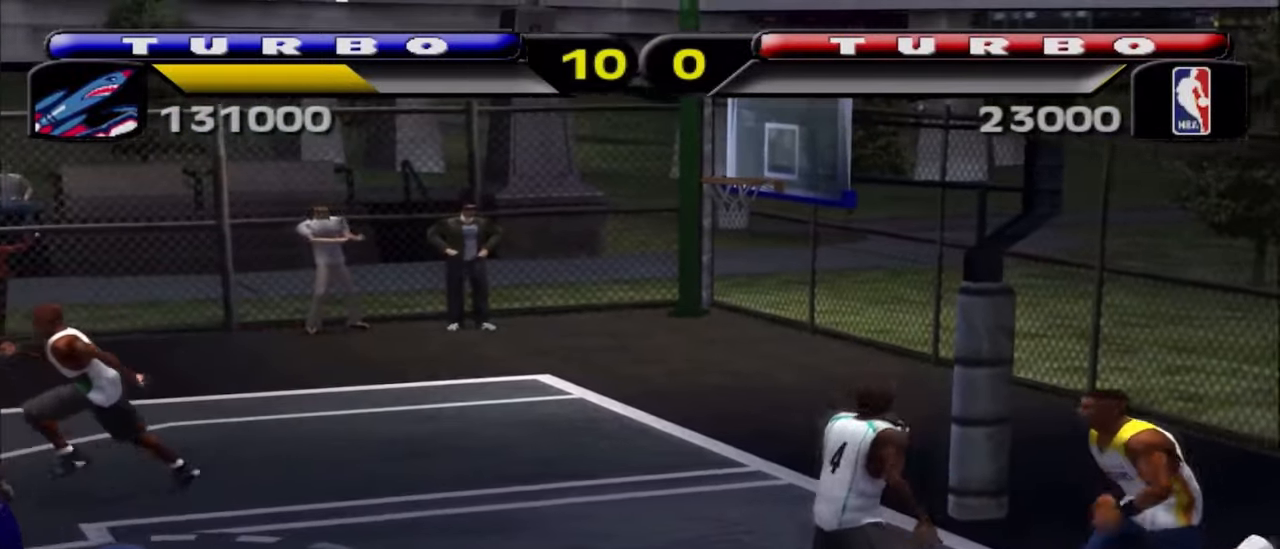
{"buttons": [], "left_stick": "left", "right_stick": "center", "events": []}
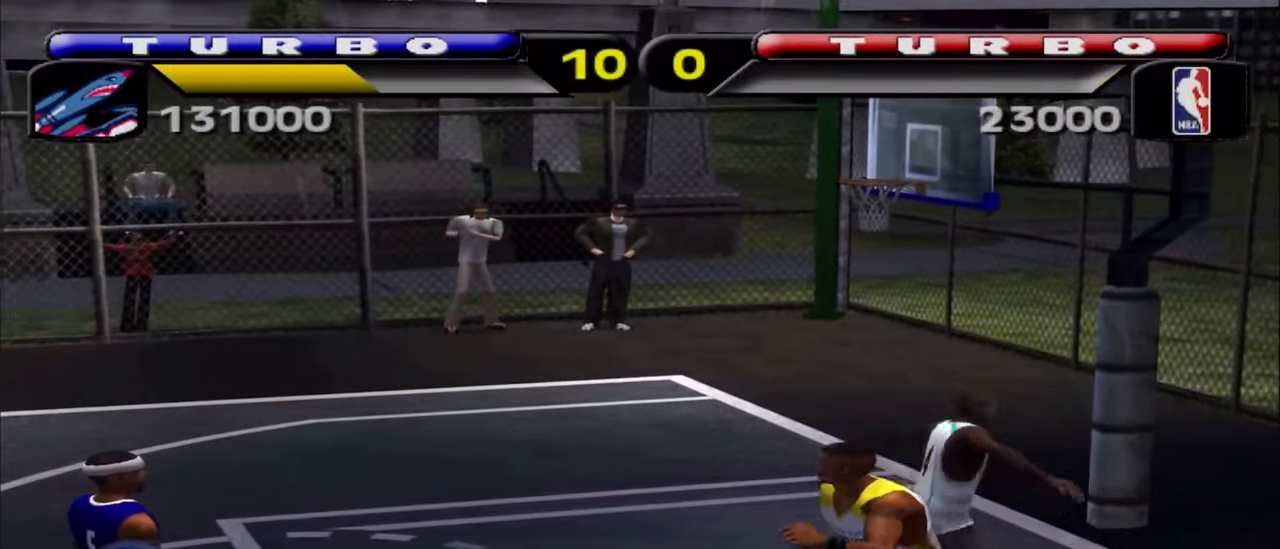
{"buttons": [], "left_stick": "up-right", "right_stick": "center", "events": [[33, "left_stick", "down-left"], [83, "TRIANGLE", "down"], [200, "TRIANGLE", "up"], [217, "left_stick", "up"], [267, "TRIANGLE", "down"], [350, "TRIANGLE", "up"], [367, "left_stick", "up-right"], [417, "TRIANGLE", "down"], [500, "TRIANGLE", "up"]]}
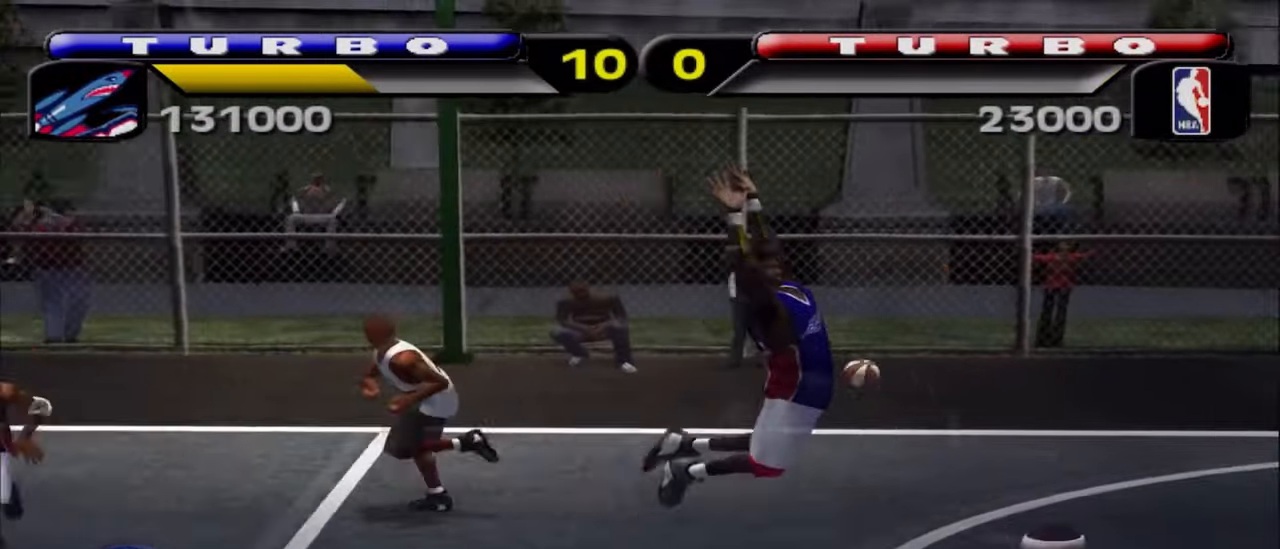
{"buttons": ["R2"], "left_stick": "up-right", "right_stick": "center", "events": [[67, "TRIANGLE", "down"], [83, "left_stick", "left"], [183, "TRIANGLE", "up"], [317, "left_stick", "up-right"], [433, "R2", "down"]]}
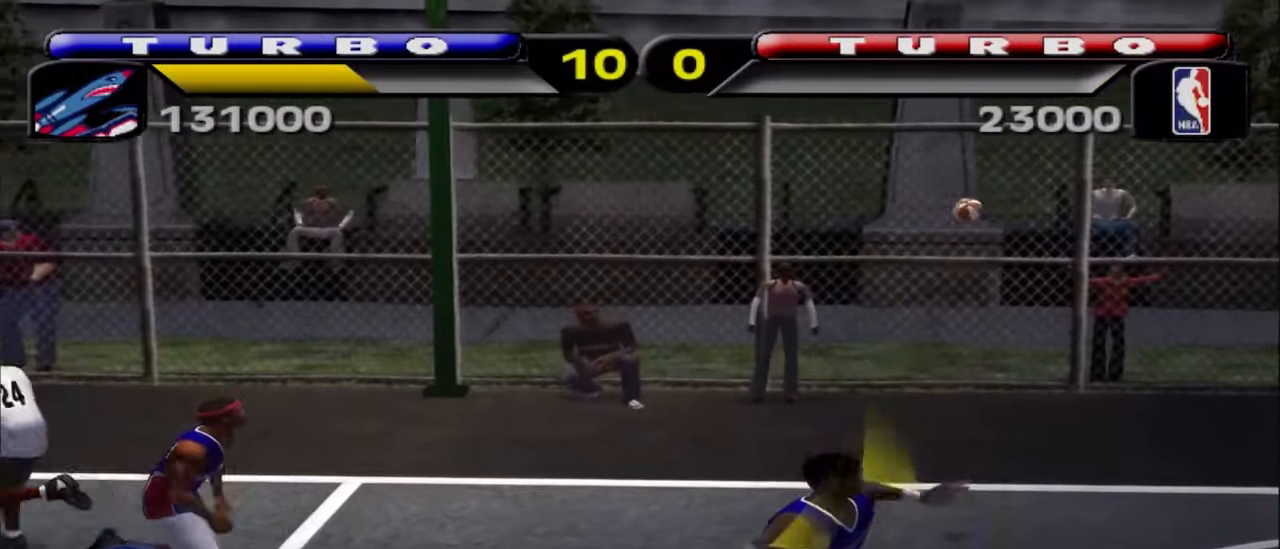
{"buttons": ["R2"], "left_stick": "up-right", "right_stick": "center", "events": [[217, "R2", "up"], [267, "R2", "down"], [367, "R2", "up"], [417, "R2", "down"]]}
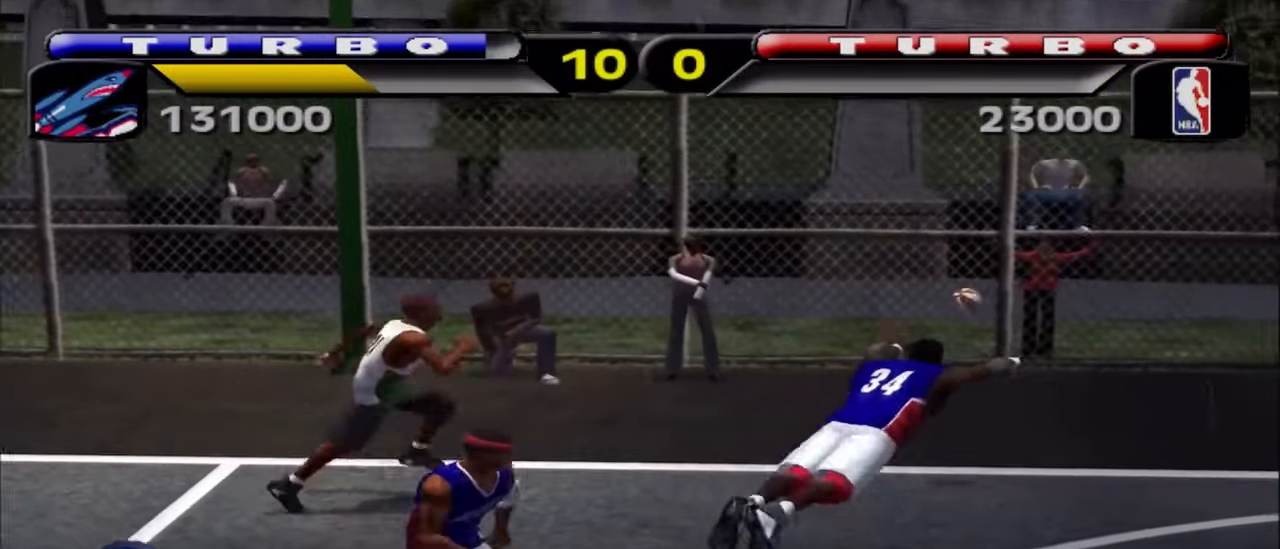
{"buttons": [], "left_stick": "left", "right_stick": "center", "events": [[17, "R2", "up"], [83, "R2", "down"], [217, "left_stick", "up-left"], [233, "R2", "up"], [417, "left_stick", "left"]]}